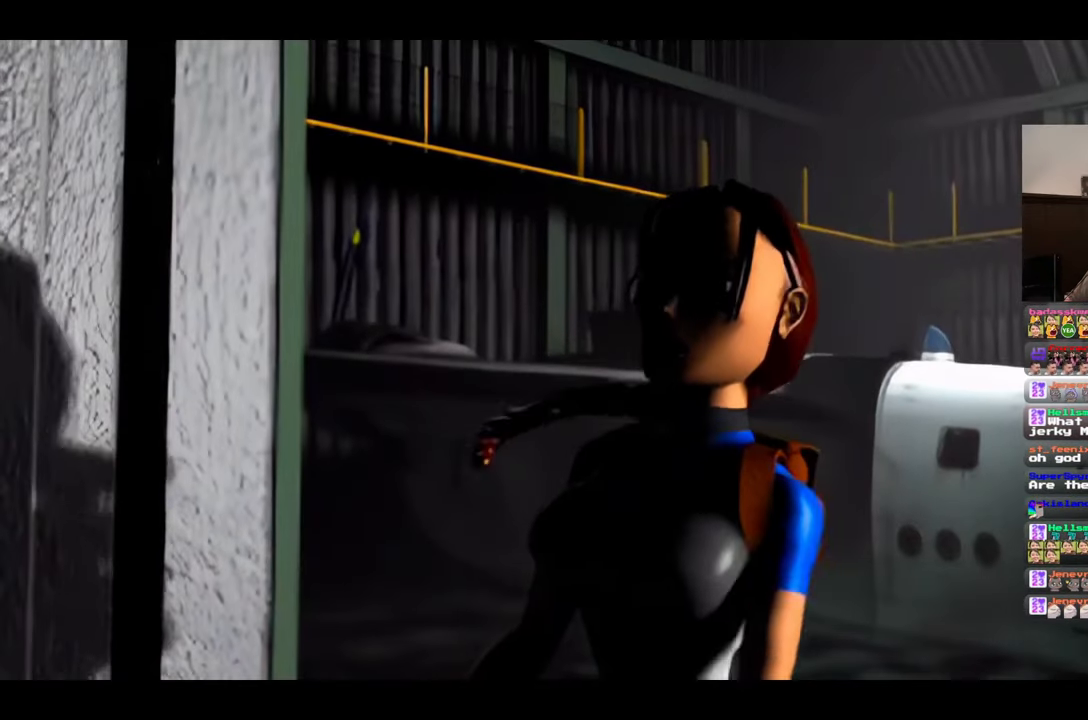
Gameplay with a controller (PlayStation layout); each line is a JSON object with the inputs held at the frame after it (dt_ms = milliseconds from this image to that frame). "events" lists button and stick changes between this image and that frame as [ms after this image, input, new state], when the widget could be followed in between. Not read: L2 L3 R3 START.
{"dt_ms": 500, "buttons": ["R2", "SELECT"], "left_stick": "center", "right_stick": "center"}
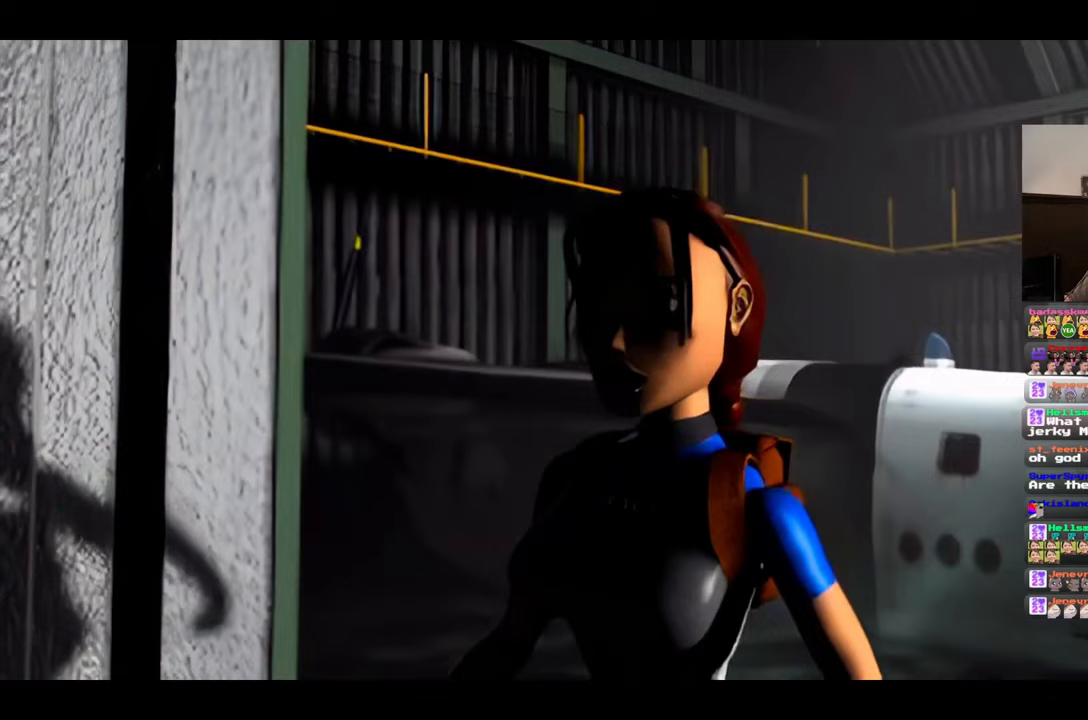
{"dt_ms": 1000, "buttons": ["R2"], "left_stick": "center", "right_stick": "center"}
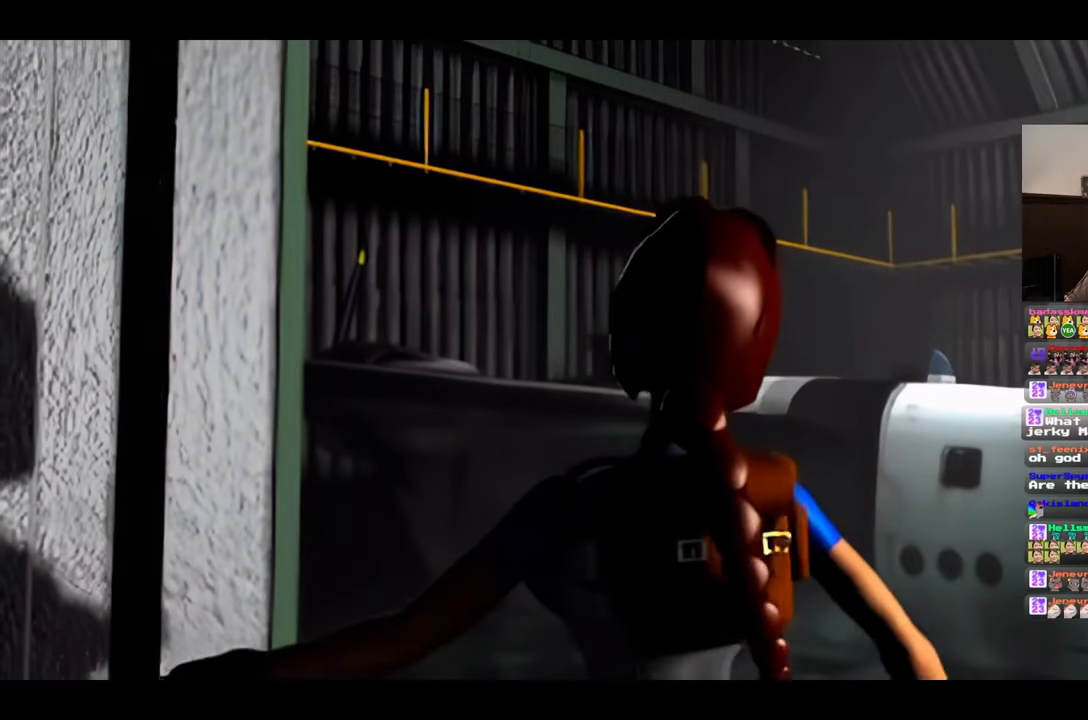
{"dt_ms": 500, "buttons": ["R2"], "left_stick": "center", "right_stick": "center", "events": []}
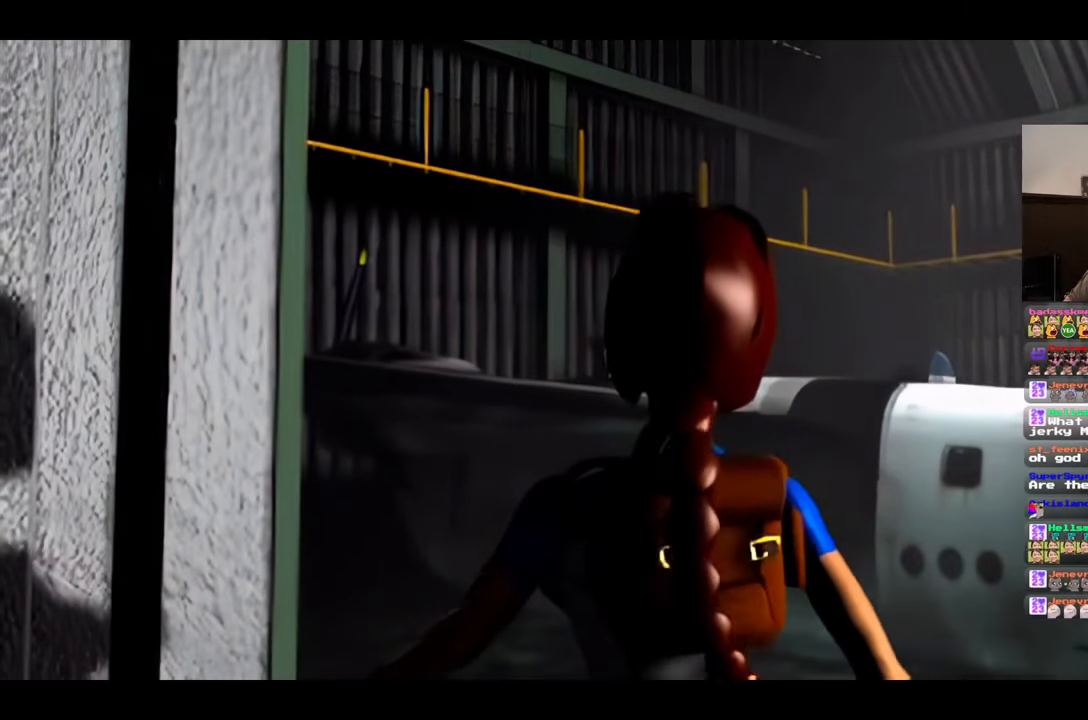
{"dt_ms": 500, "buttons": ["R2"], "left_stick": "center", "right_stick": "center", "events": []}
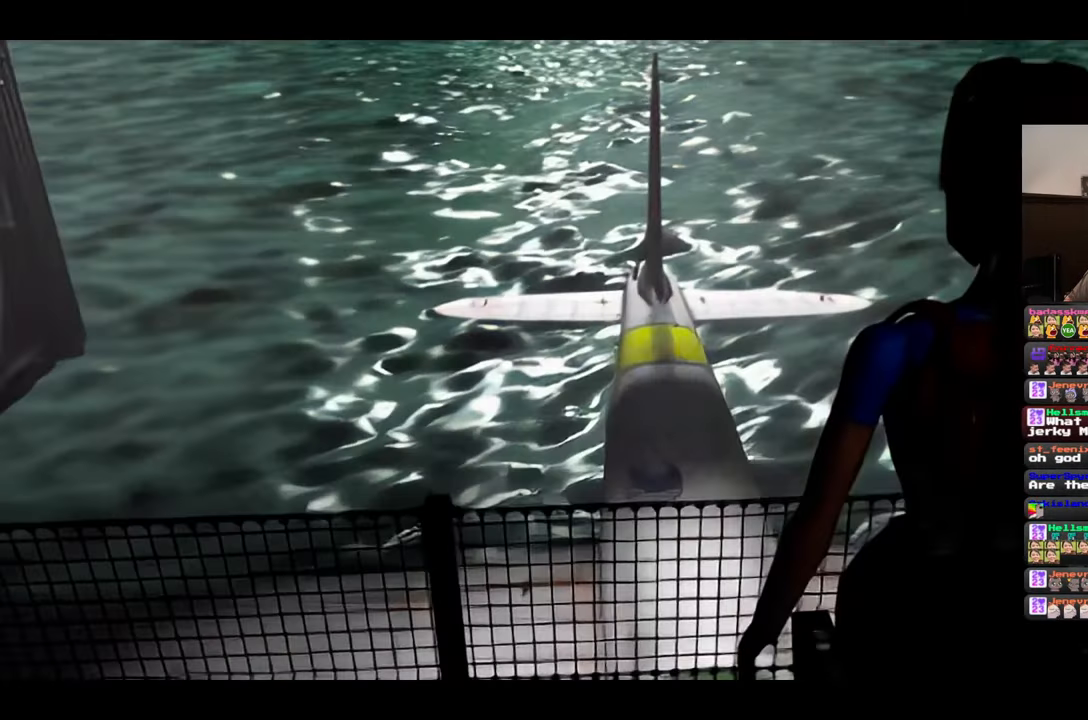
{"dt_ms": 500, "buttons": ["R2"], "left_stick": "center", "right_stick": "center", "events": []}
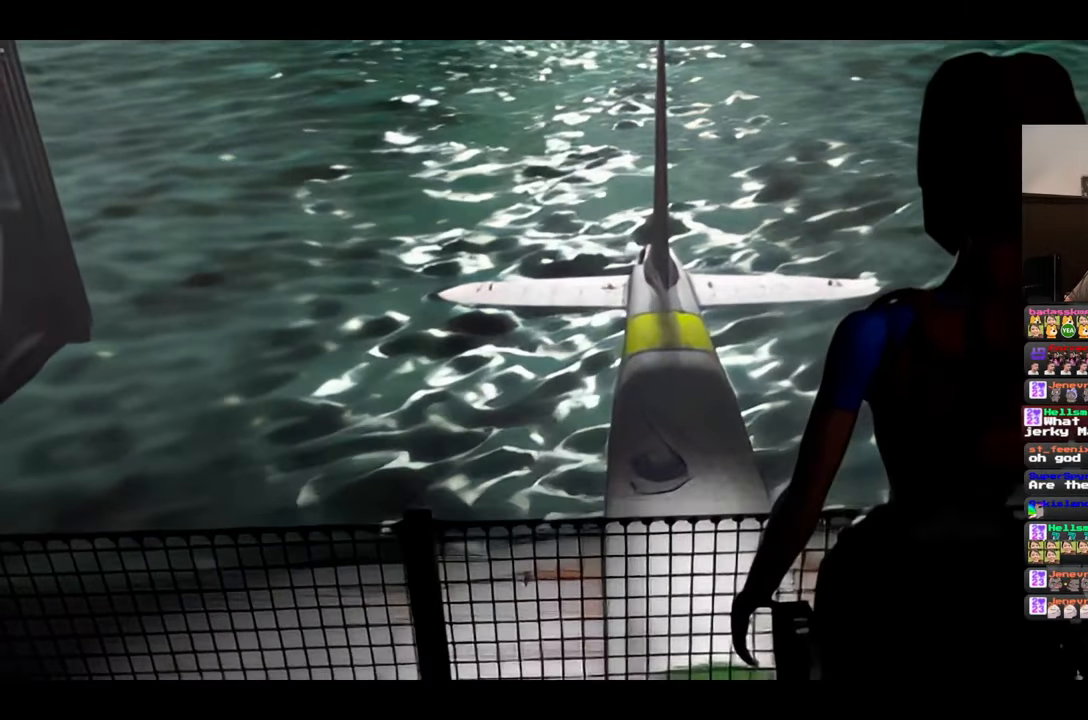
{"dt_ms": 500, "buttons": [], "left_stick": "center", "right_stick": "center", "events": [[500, "R2", "up"]]}
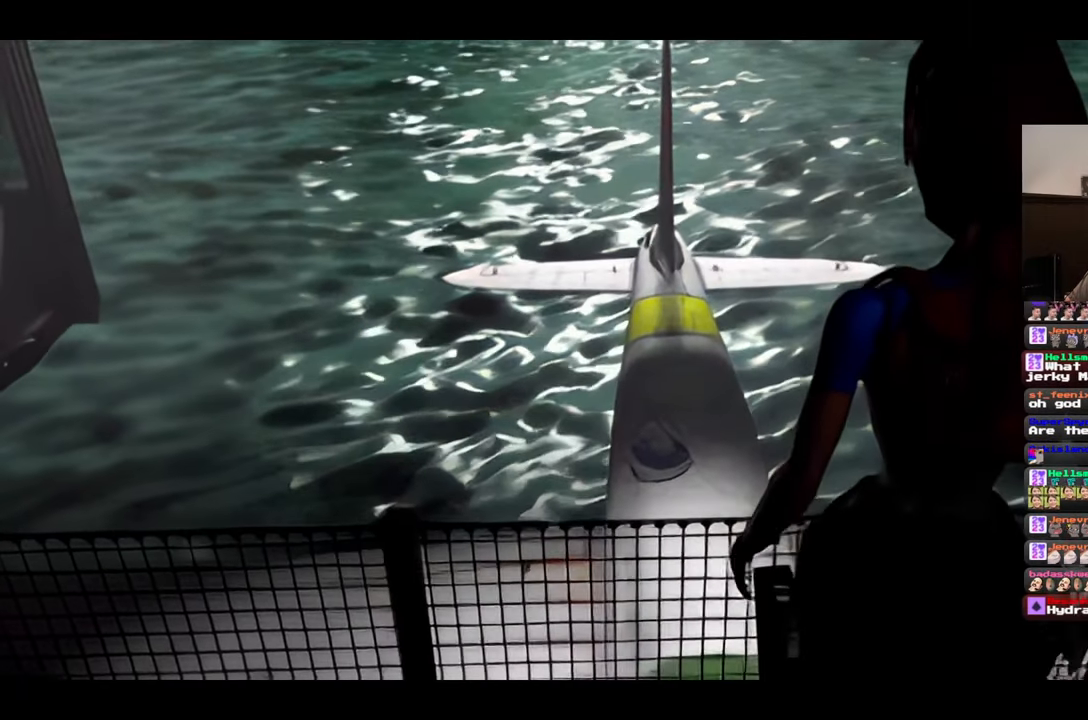
{"dt_ms": 500, "buttons": [], "left_stick": "center", "right_stick": "center", "events": []}